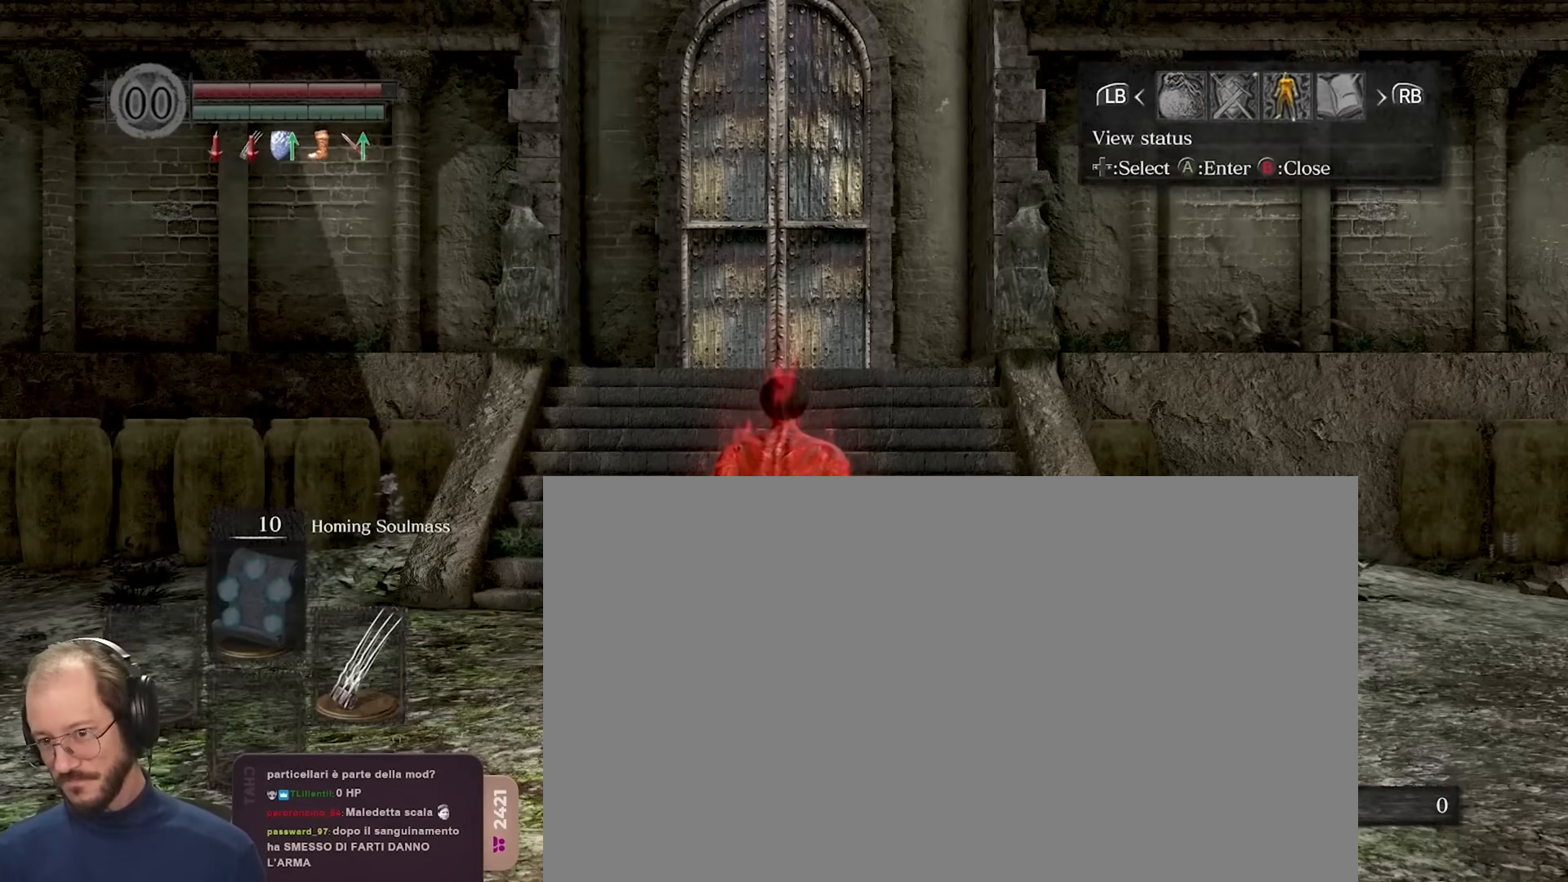
Gameplay with a controller (Xbox layout); each line is a JSON object with the inputs held at the frame after it. "events" lists button and stick changes between this image and that frame as [ms after this image, input, new state], when the widget could be followed in between.
{"buttons": [], "left_stick": "center", "right_stick": "center", "events": [[50, "R1", "up"], [100, "R1", "down"], [183, "R1", "up"], [350, "A", "down"], [433, "A", "up"]]}
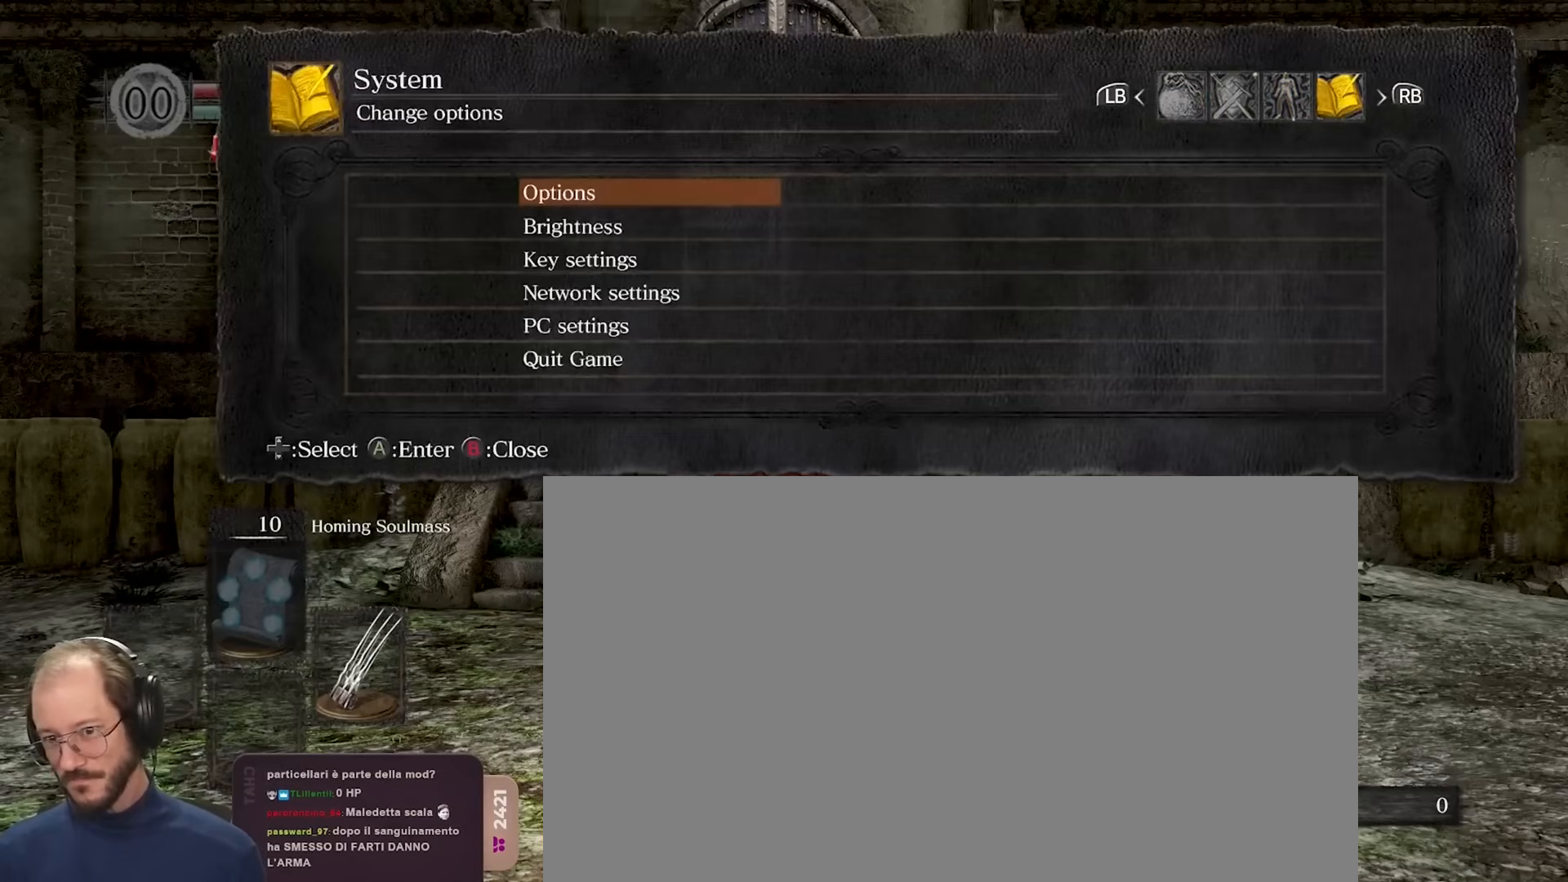
{"buttons": ["DPAD_DOWN"], "left_stick": "center", "right_stick": "center", "events": [[500, "DPAD_DOWN", "down"]]}
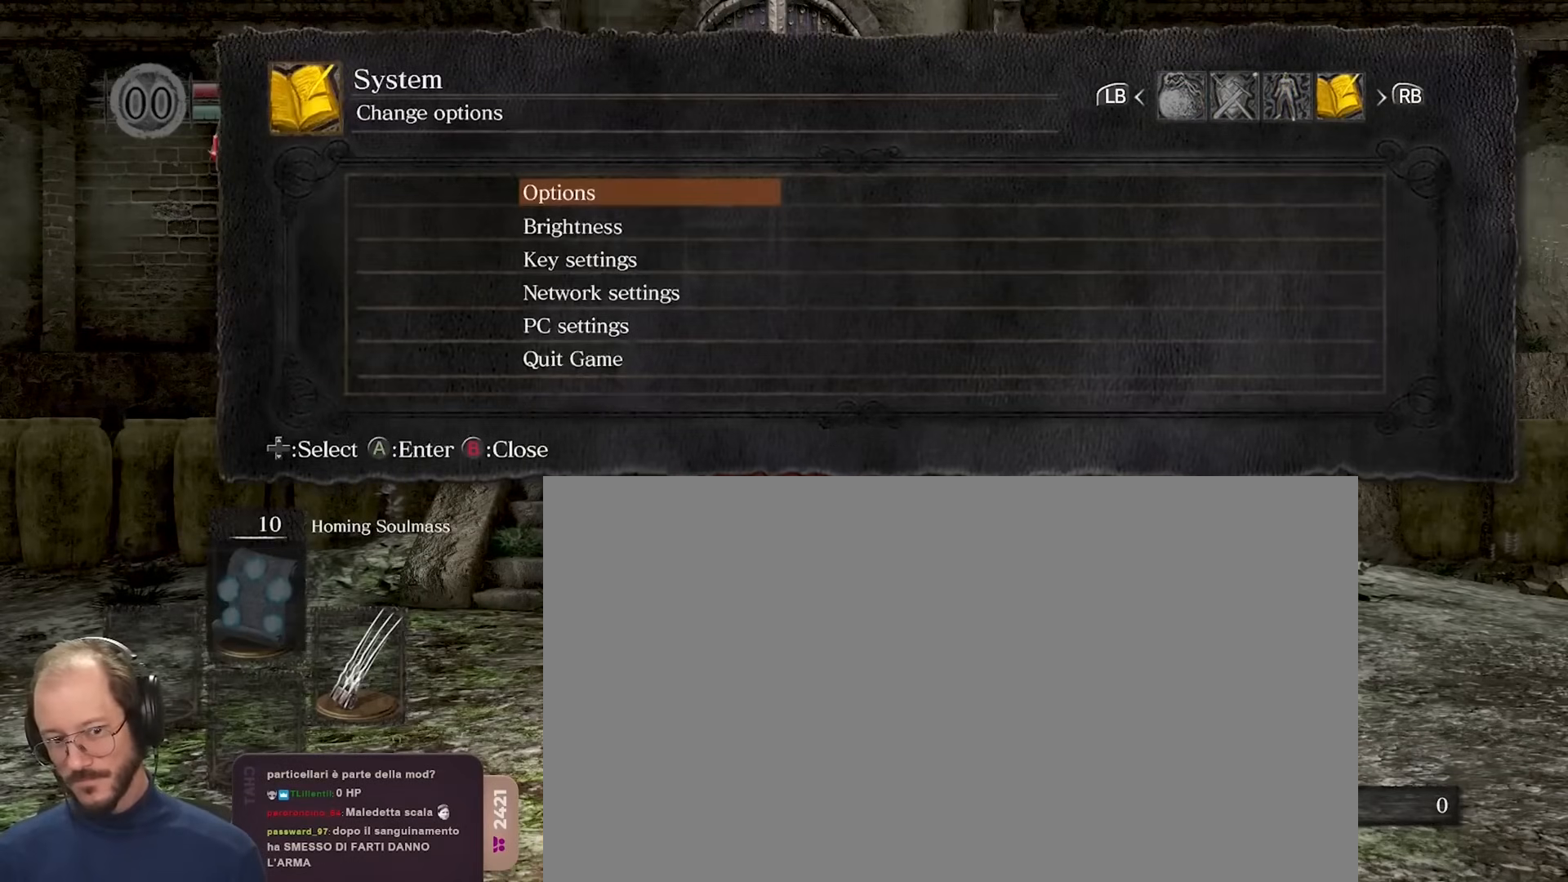
{"buttons": ["DPAD_DOWN"], "left_stick": "center", "right_stick": "center", "events": []}
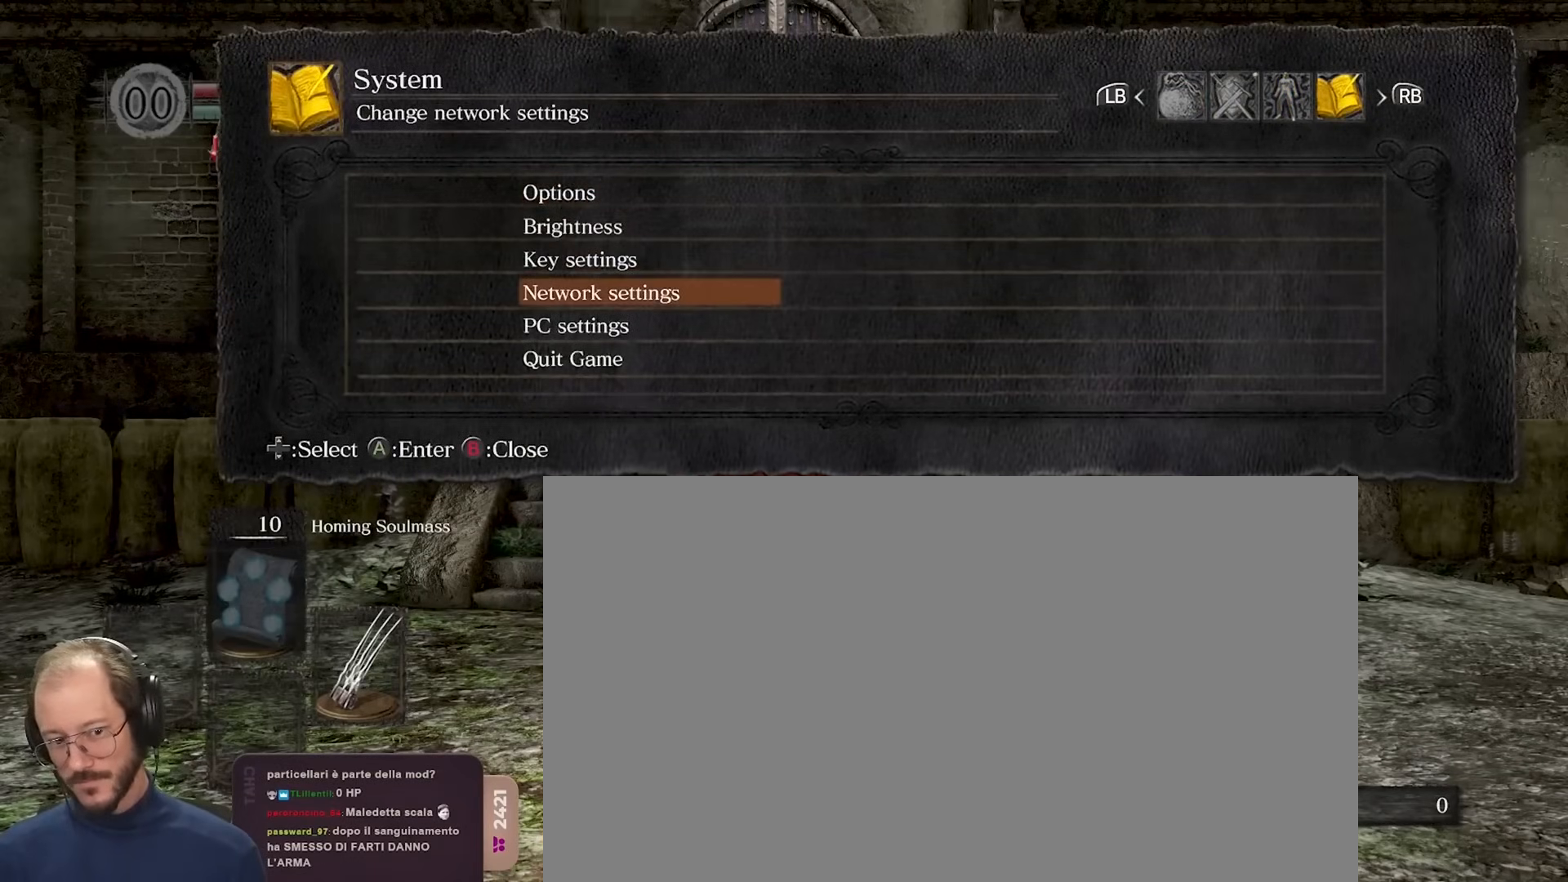
{"buttons": ["DPAD_DOWN"], "left_stick": "center", "right_stick": "center", "events": [[283, "DPAD_DOWN", "up"], [450, "DPAD_DOWN", "down"]]}
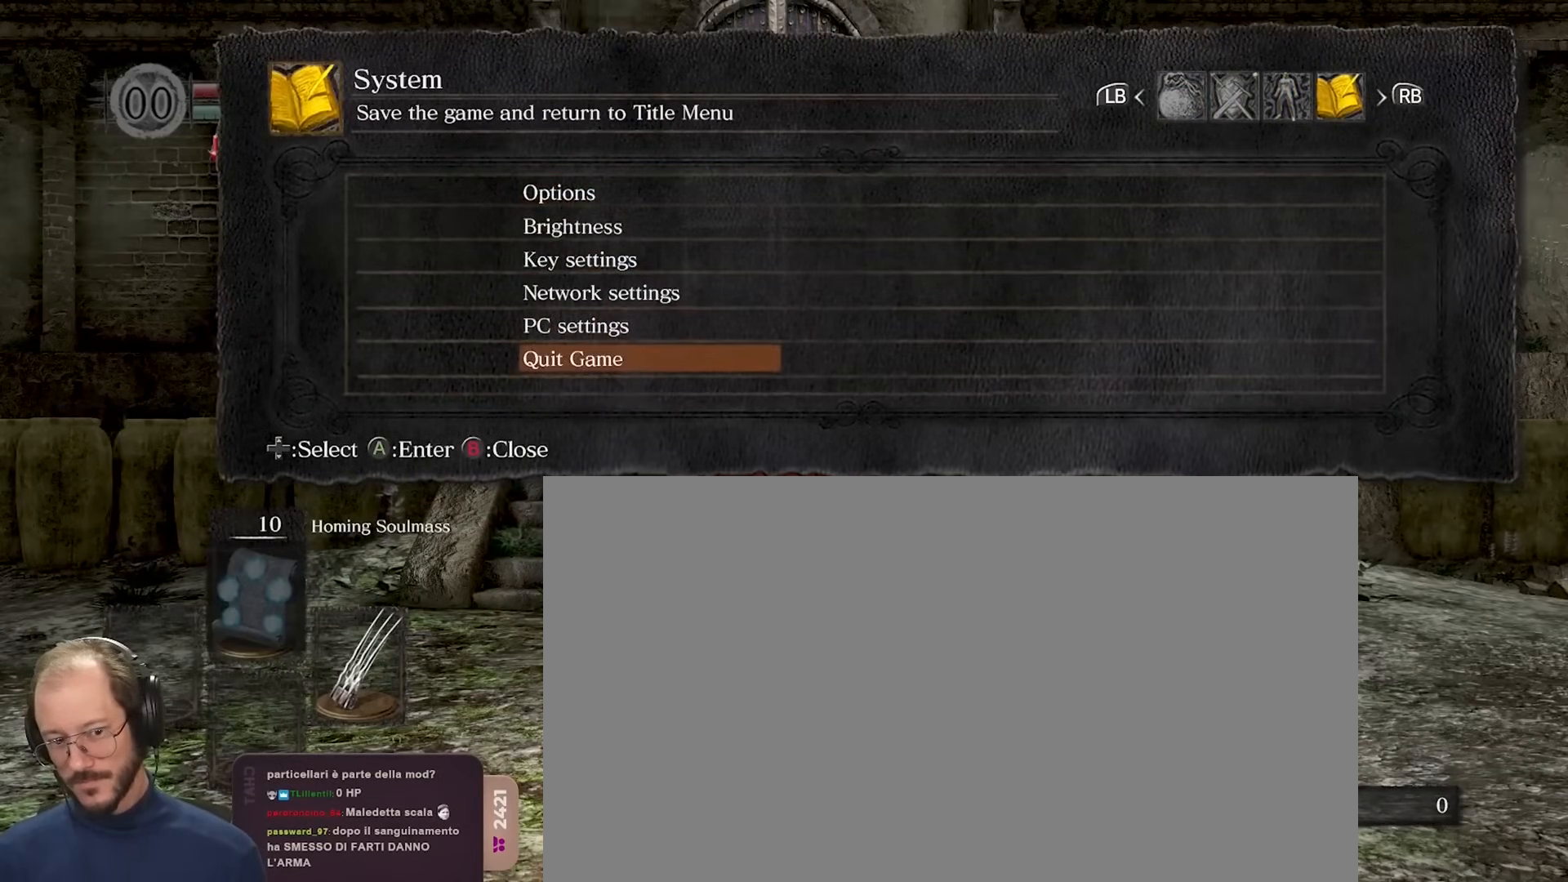
{"buttons": ["DPAD_LEFT"], "left_stick": "center", "right_stick": "center", "events": [[67, "DPAD_DOWN", "up"], [150, "A", "down"], [250, "A", "up"], [417, "DPAD_LEFT", "down"]]}